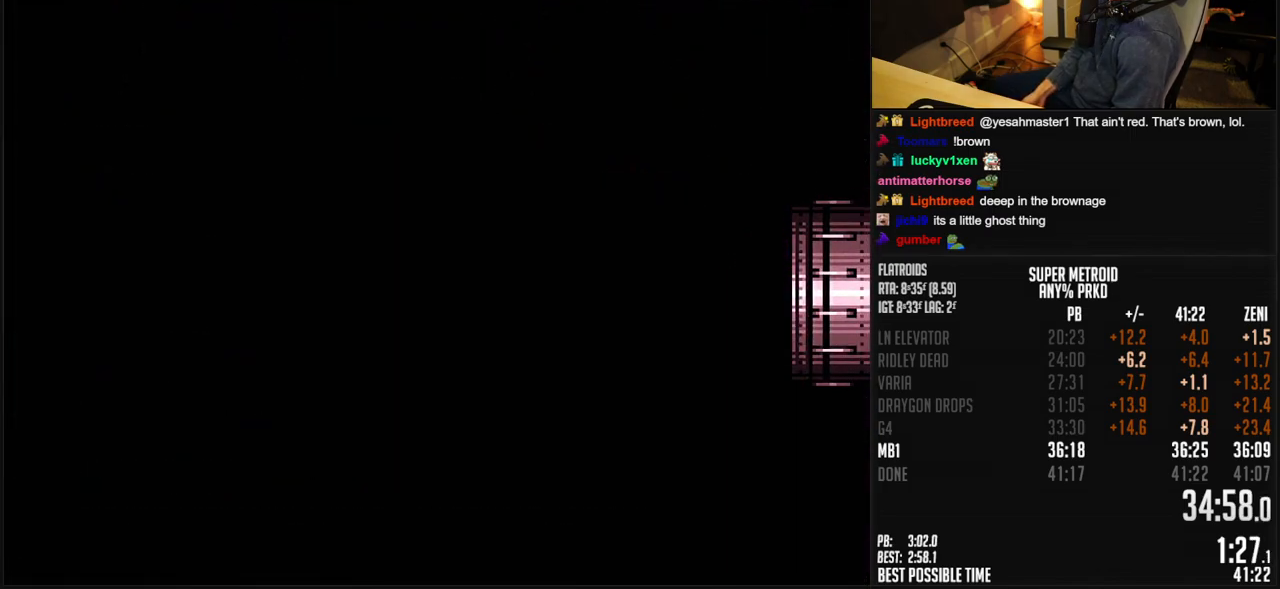
Gameplay with a controller (Nintendo layout); each line is a JSON object with the inputs held at the frame after it. "events" lists button and stick changes between this image and that frame as [ms after this image, input, new state], when the widget could be followed in between. Not read: L1 L3 R3.
{"buttons": ["A", "DPAD_RIGHT"], "events": [[200, "DPAD_RIGHT", "down"], [233, "DPAD_RIGHT", "up"], [267, "DPAD_RIGHT", "down"], [400, "DPAD_RIGHT", "up"], [450, "DPAD_RIGHT", "down"]]}
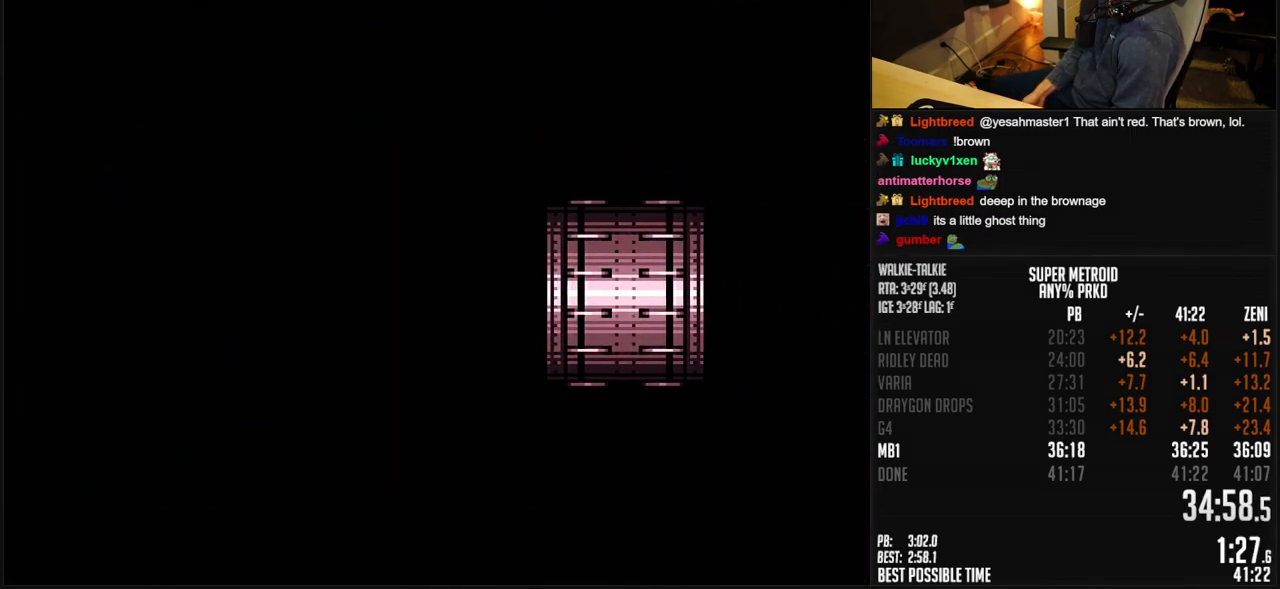
{"buttons": ["B"], "events": [[83, "A", "up"], [250, "B", "down"], [383, "DPAD_RIGHT", "up"]]}
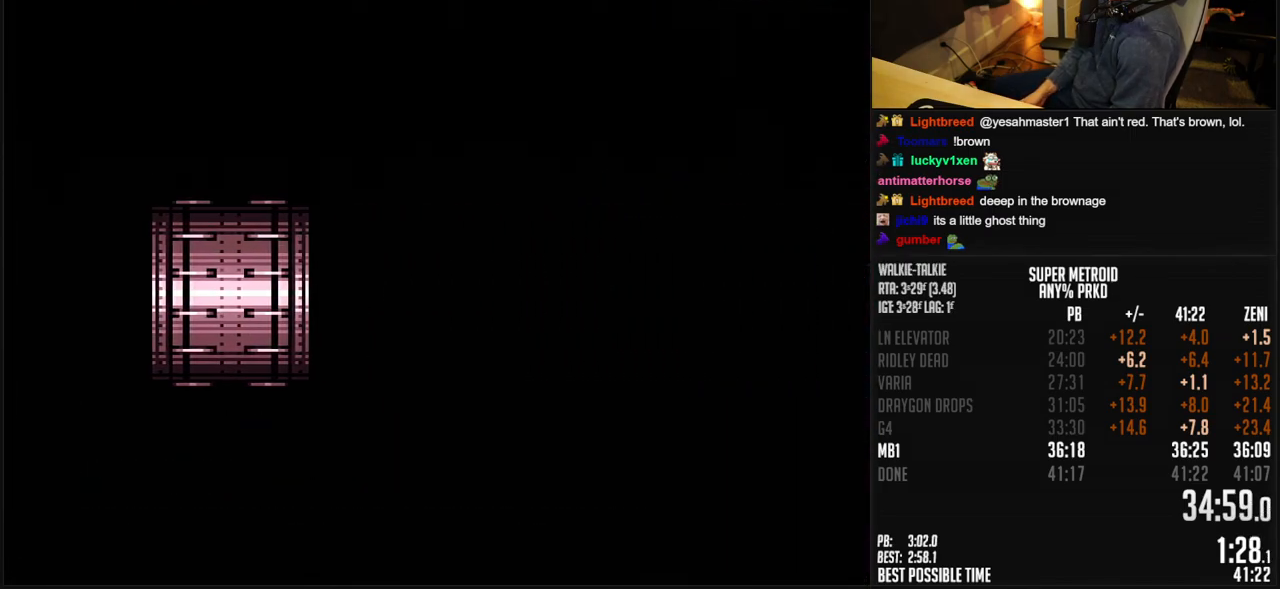
{"buttons": ["A", "B", "DPAD_RIGHT"], "events": [[17, "DPAD_RIGHT", "down"], [117, "DPAD_RIGHT", "up"], [233, "A", "down"], [233, "DPAD_RIGHT", "down"], [350, "DPAD_RIGHT", "up"], [417, "DPAD_RIGHT", "down"]]}
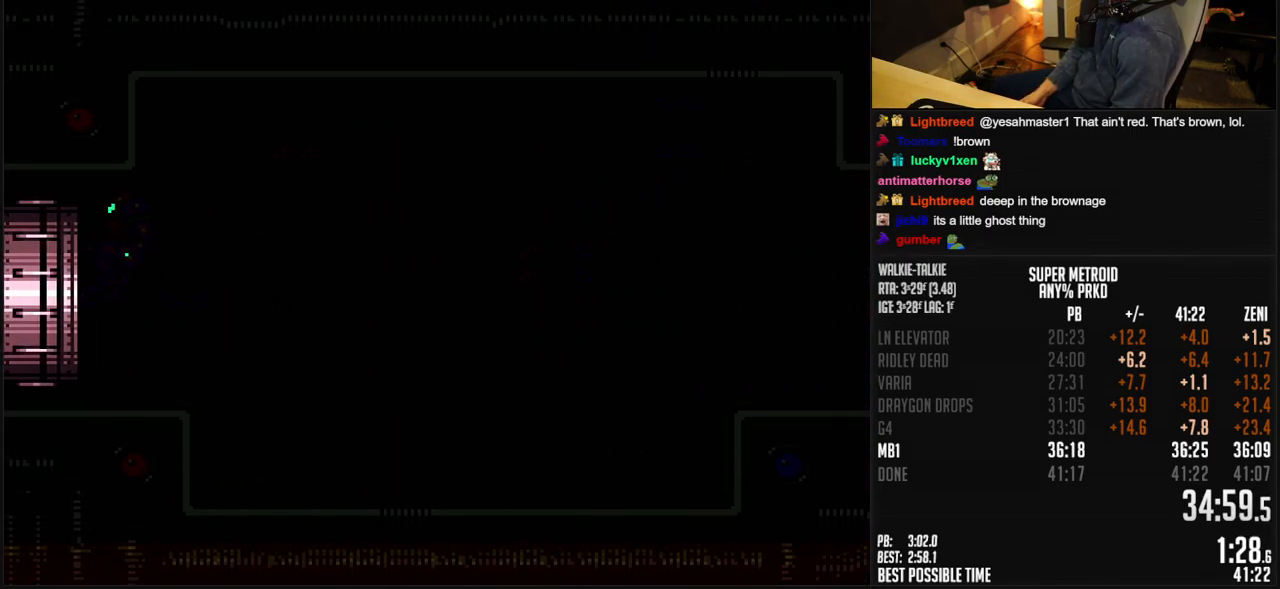
{"buttons": ["A", "B", "DPAD_RIGHT"], "events": []}
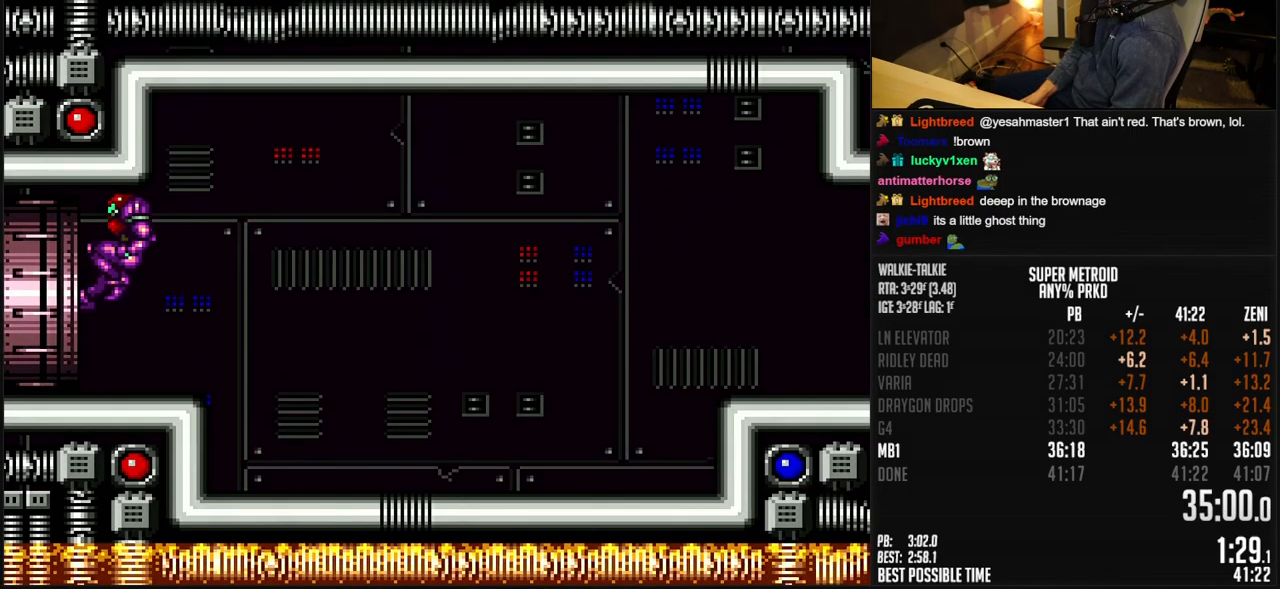
{"buttons": ["B", "DPAD_RIGHT"], "events": [[333, "A", "up"]]}
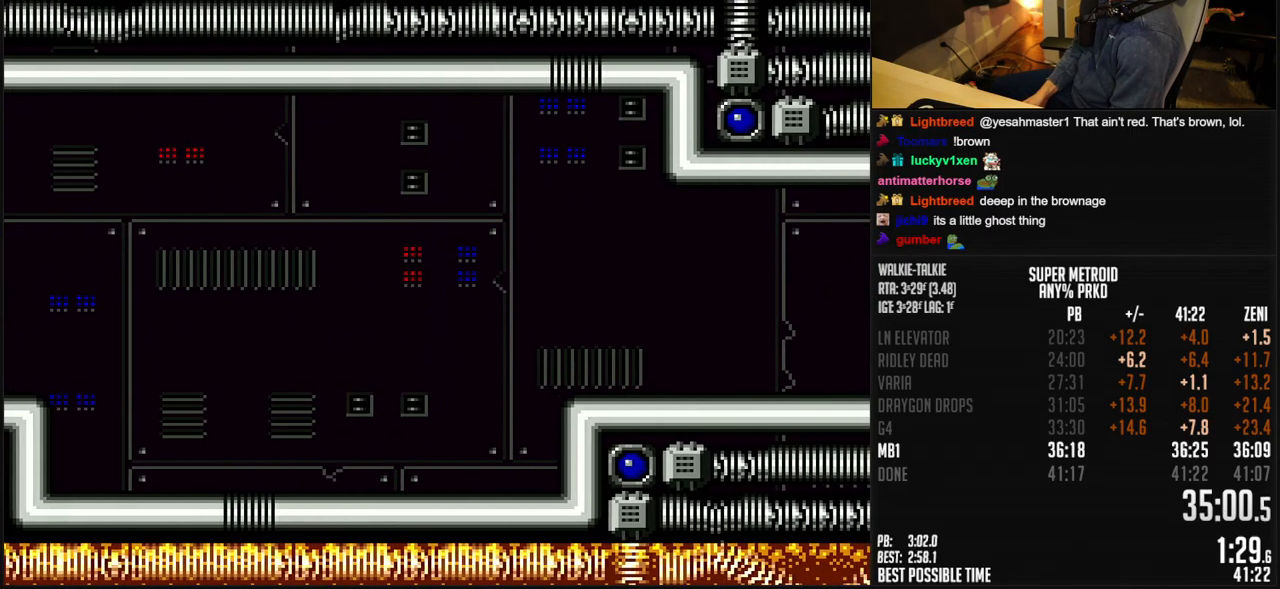
{"buttons": ["B", "Y", "DPAD_RIGHT"], "events": [[200, "A", "down"], [317, "X", "down"], [383, "A", "up"], [383, "B", "up"], [400, "X", "up"], [483, "B", "down"], [483, "Y", "down"]]}
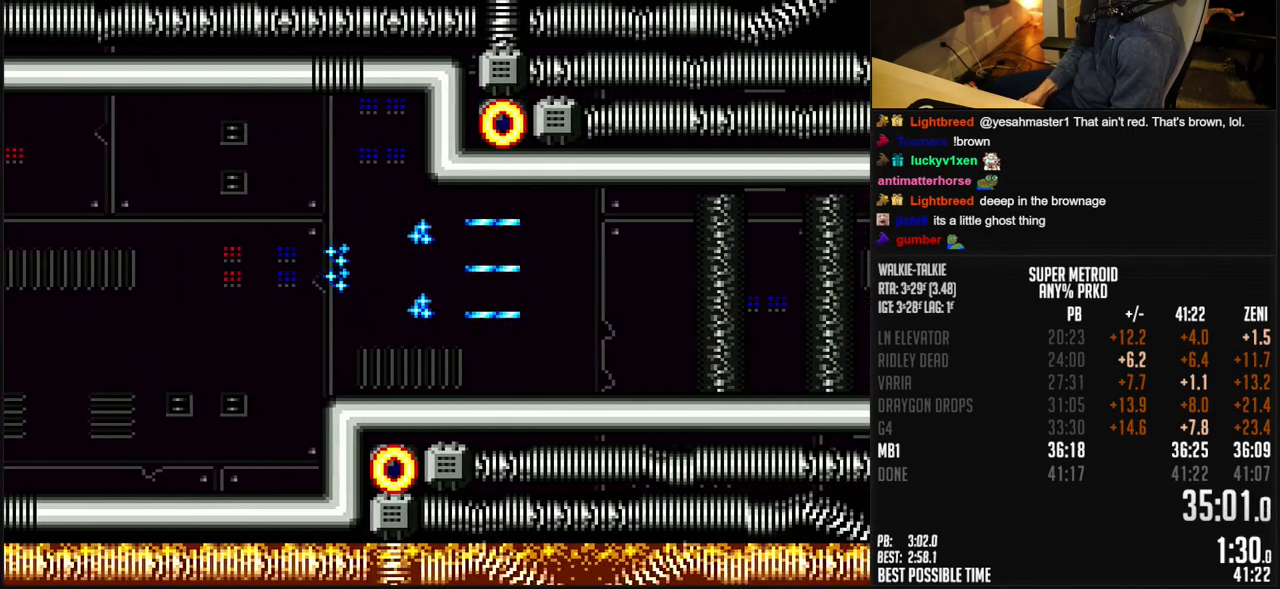
{"buttons": ["B", "DPAD_RIGHT"], "events": [[50, "Y", "up"], [150, "X", "down"], [233, "X", "up"], [333, "X", "down"], [400, "X", "up"]]}
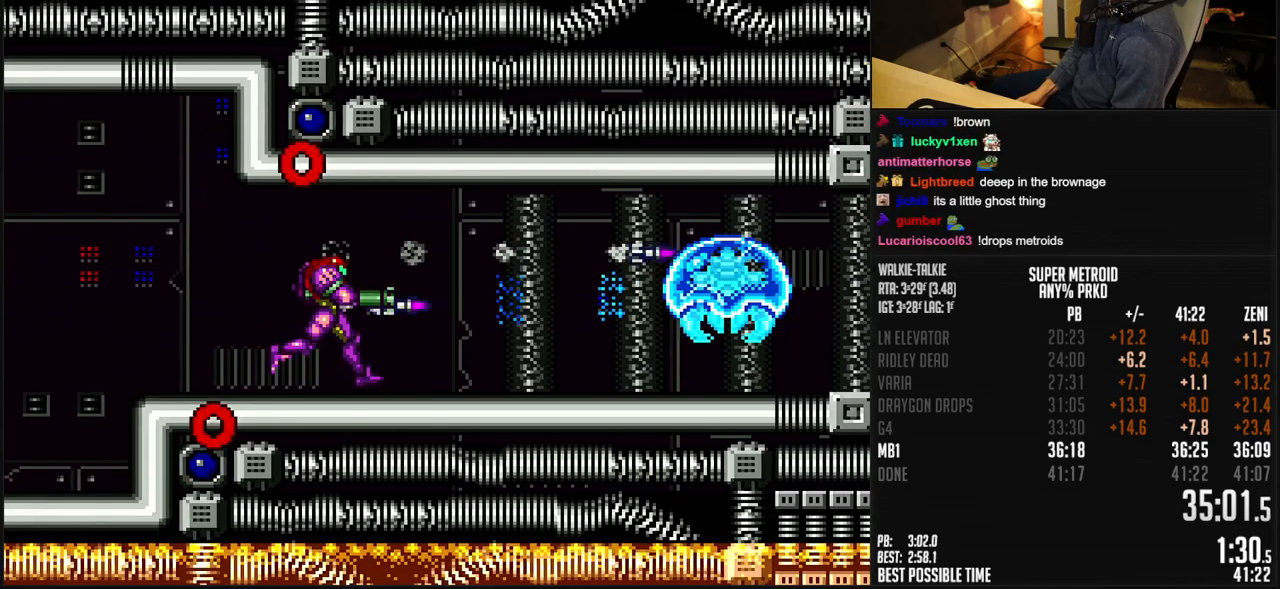
{"buttons": ["B", "DPAD_RIGHT"], "events": [[17, "X", "down"], [83, "X", "up"], [183, "X", "down"], [250, "X", "up"], [333, "X", "down"], [450, "X", "up"]]}
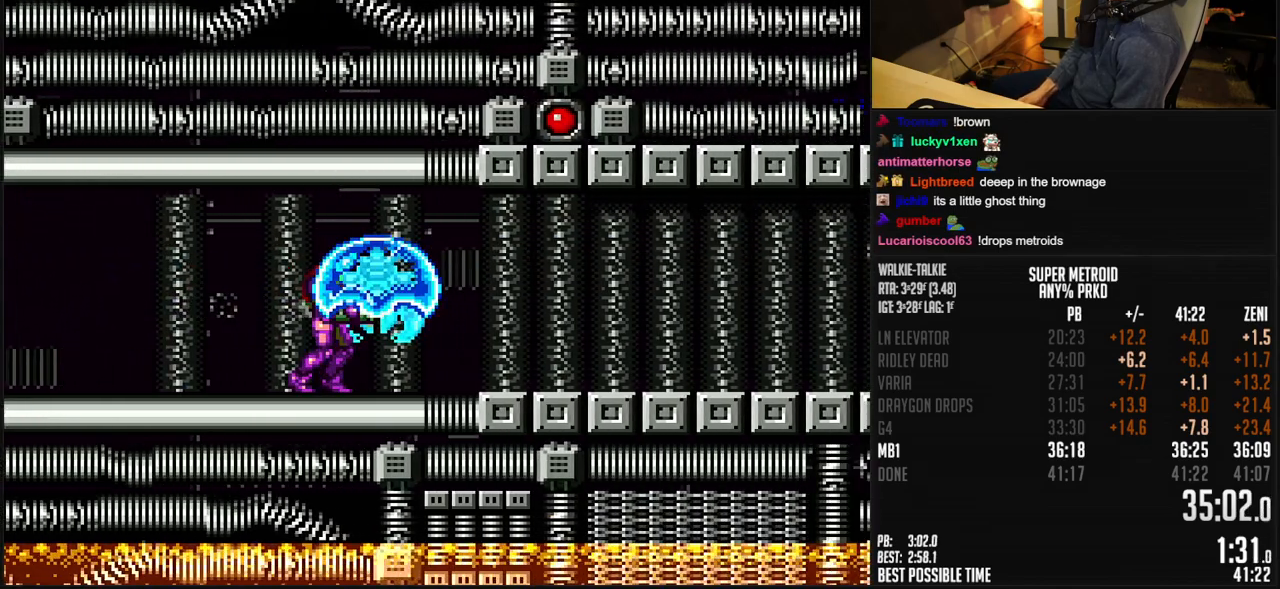
{"buttons": ["B", "DPAD_RIGHT"], "events": [[17, "X", "down"], [117, "X", "up"], [350, "SELECT", "down"], [483, "SELECT", "up"]]}
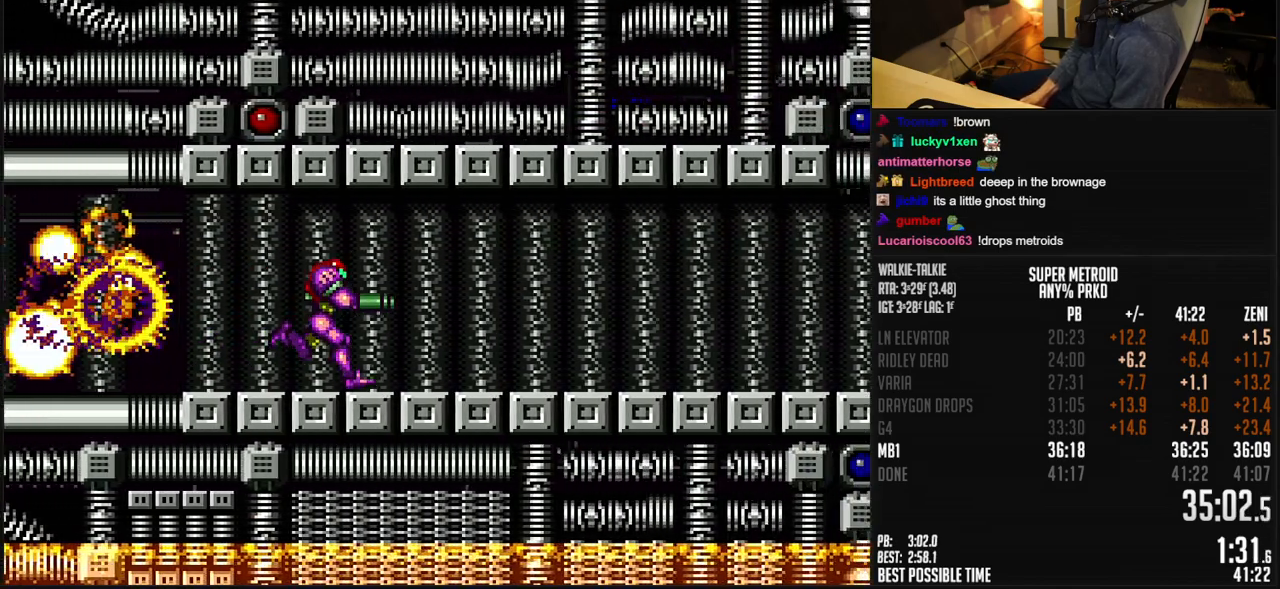
{"buttons": ["B", "DPAD_RIGHT"], "events": []}
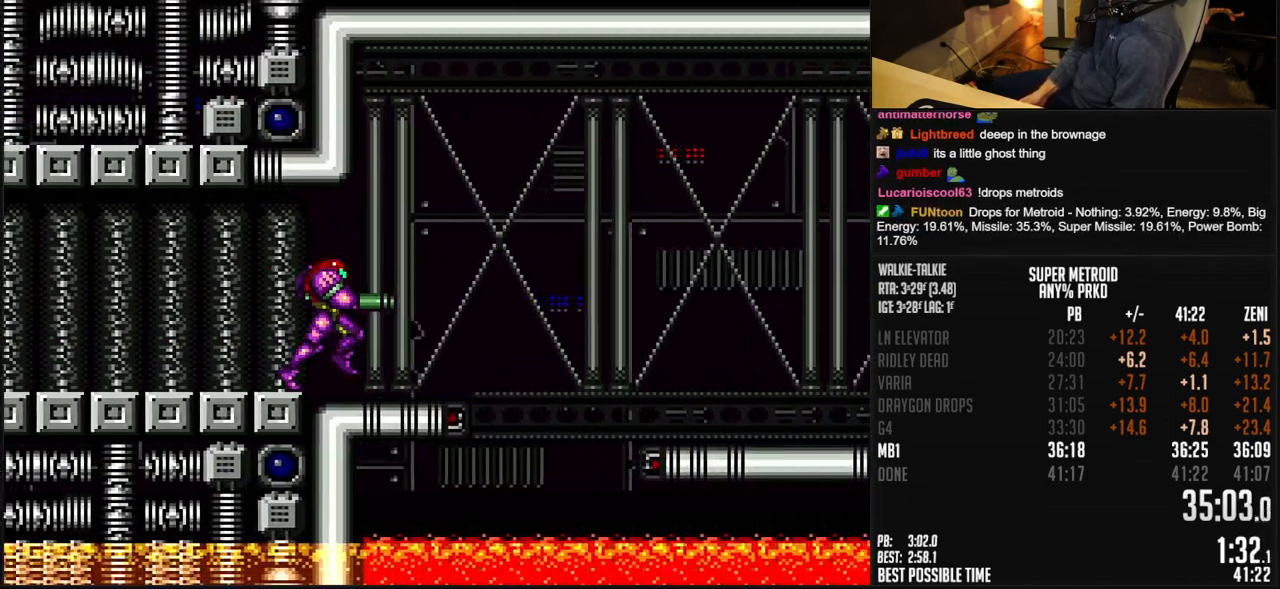
{"buttons": ["DPAD_RIGHT"], "events": [[50, "A", "down"], [150, "A", "up"], [167, "B", "up"], [300, "B", "down"], [333, "X", "down"], [450, "X", "up"], [500, "B", "up"]]}
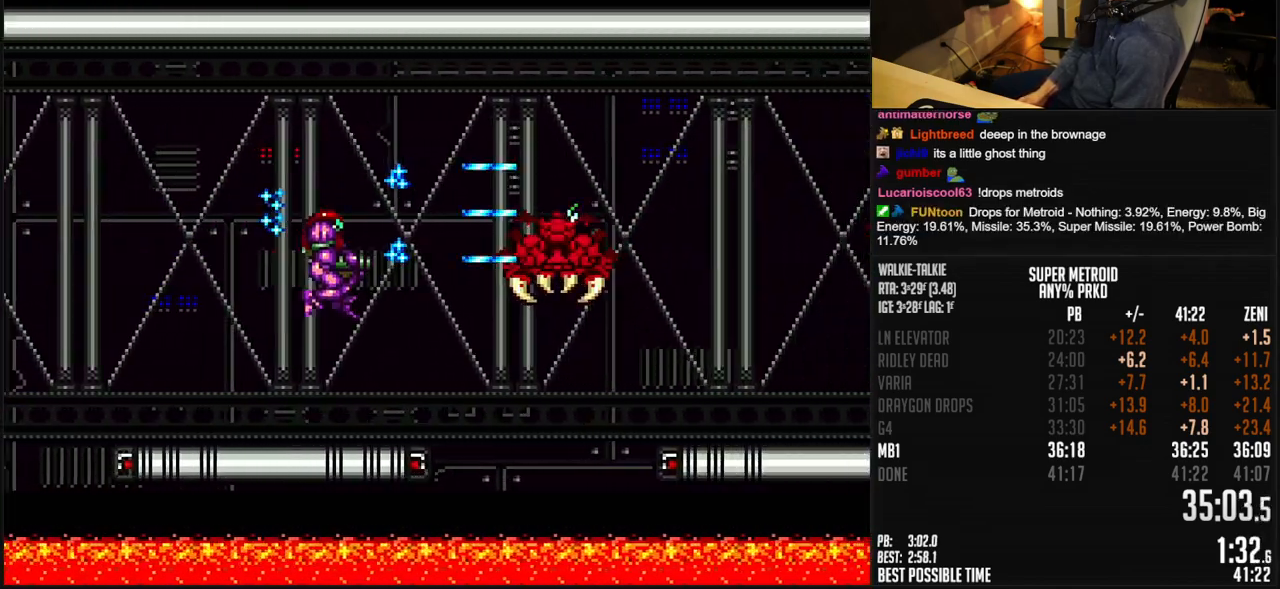
{"buttons": ["B", "DPAD_UP", "DPAD_LEFT"], "events": [[17, "B", "down"], [67, "Y", "down"], [100, "Y", "up"], [250, "DPAD_RIGHT", "up"], [250, "DPAD_UP", "down"], [300, "Y", "down"], [367, "Y", "up"], [383, "DPAD_LEFT", "down"], [400, "DPAD_UP", "up"], [500, "DPAD_UP", "down"]]}
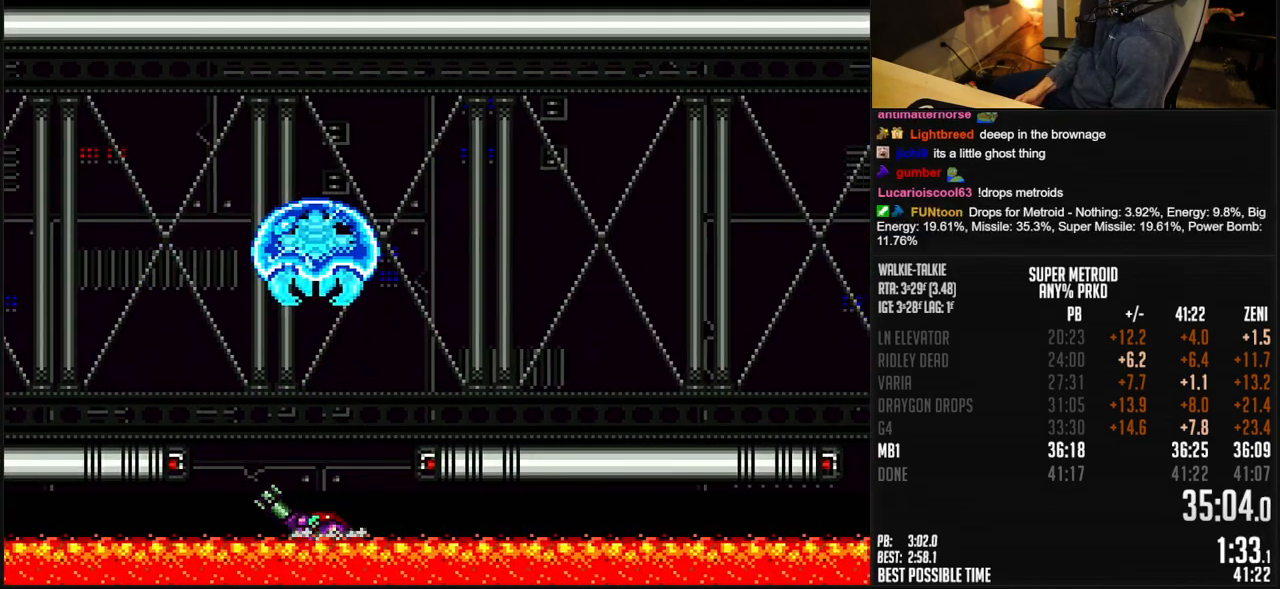
{"buttons": ["A", "B"], "events": [[33, "DPAD_LEFT", "up"], [133, "X", "down"], [200, "A", "down"], [233, "X", "up"], [267, "DPAD_UP", "up"], [383, "SELECT", "down"], [433, "SELECT", "up"]]}
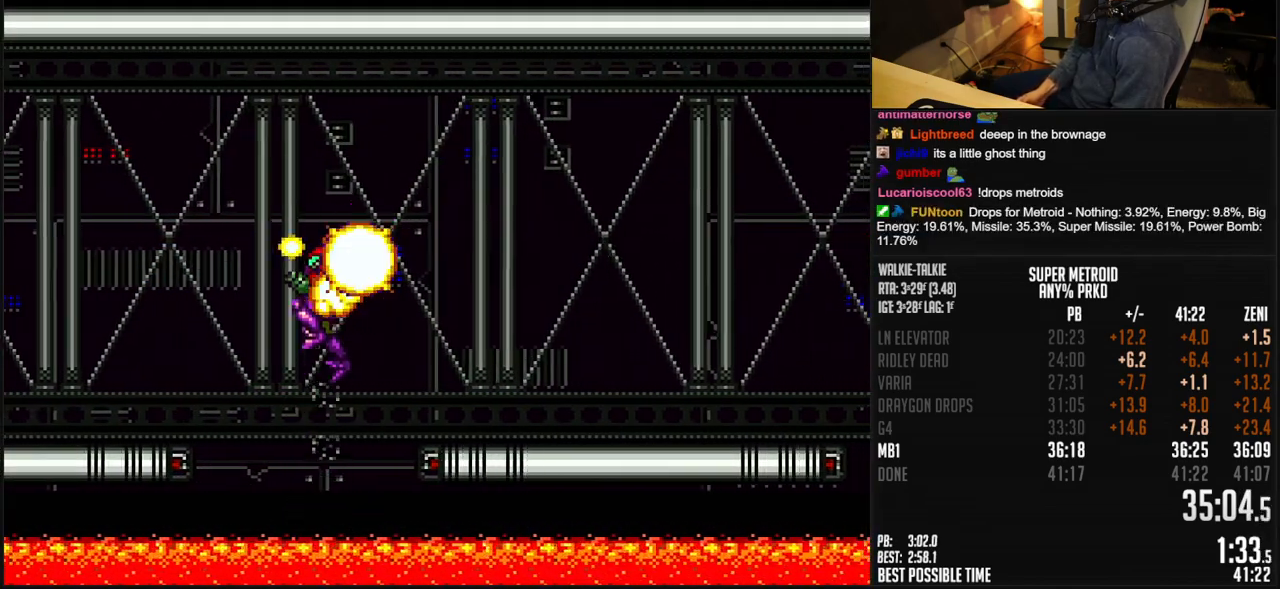
{"buttons": ["B", "DPAD_RIGHT"], "events": [[50, "DPAD_RIGHT", "down"], [83, "A", "up"], [150, "DPAD_RIGHT", "up"], [200, "DPAD_RIGHT", "down"]]}
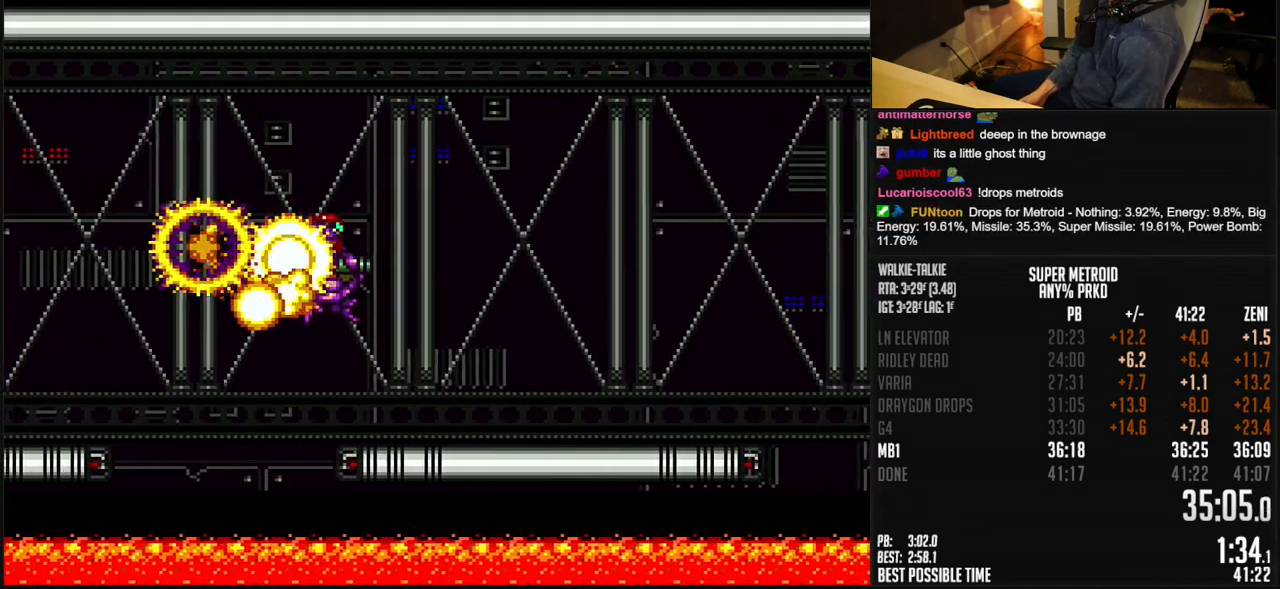
{"buttons": ["B", "DPAD_RIGHT"], "events": [[83, "R1", "down"], [133, "R1", "up"]]}
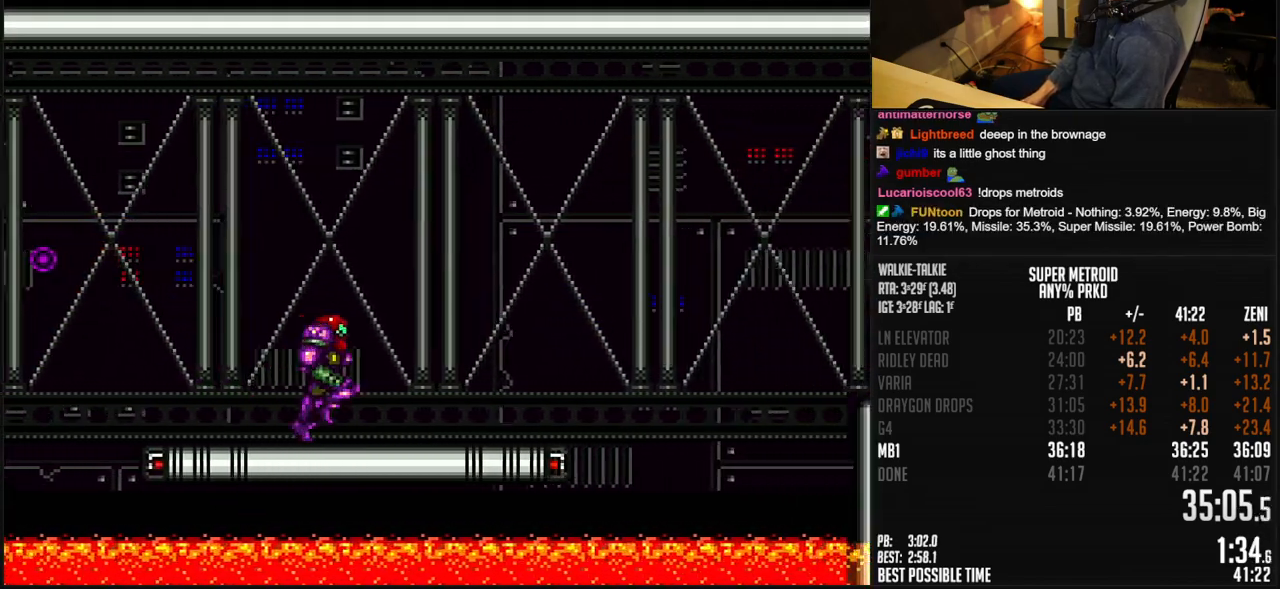
{"buttons": ["B", "DPAD_RIGHT"], "events": [[150, "A", "down"], [250, "X", "down"], [300, "X", "up"], [333, "A", "up"], [333, "B", "up"], [383, "B", "down"], [383, "Y", "down"], [450, "Y", "up"]]}
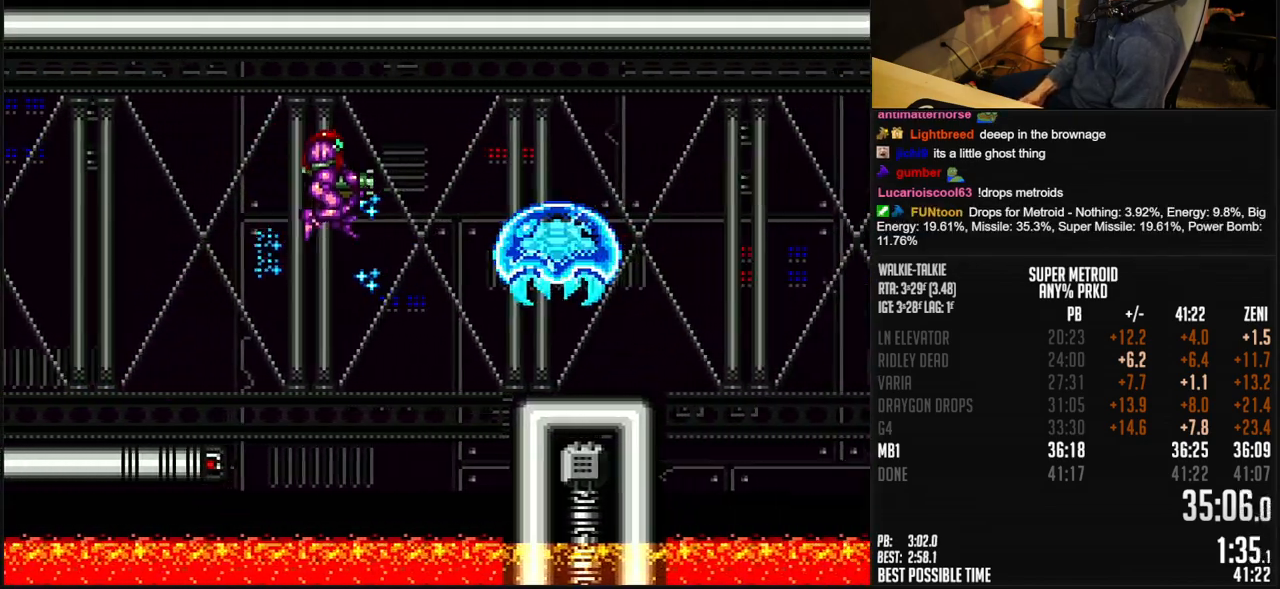
{"buttons": ["R1"], "events": [[33, "B", "up"], [217, "X", "down"], [300, "X", "up"], [367, "R1", "down"], [450, "DPAD_RIGHT", "up"]]}
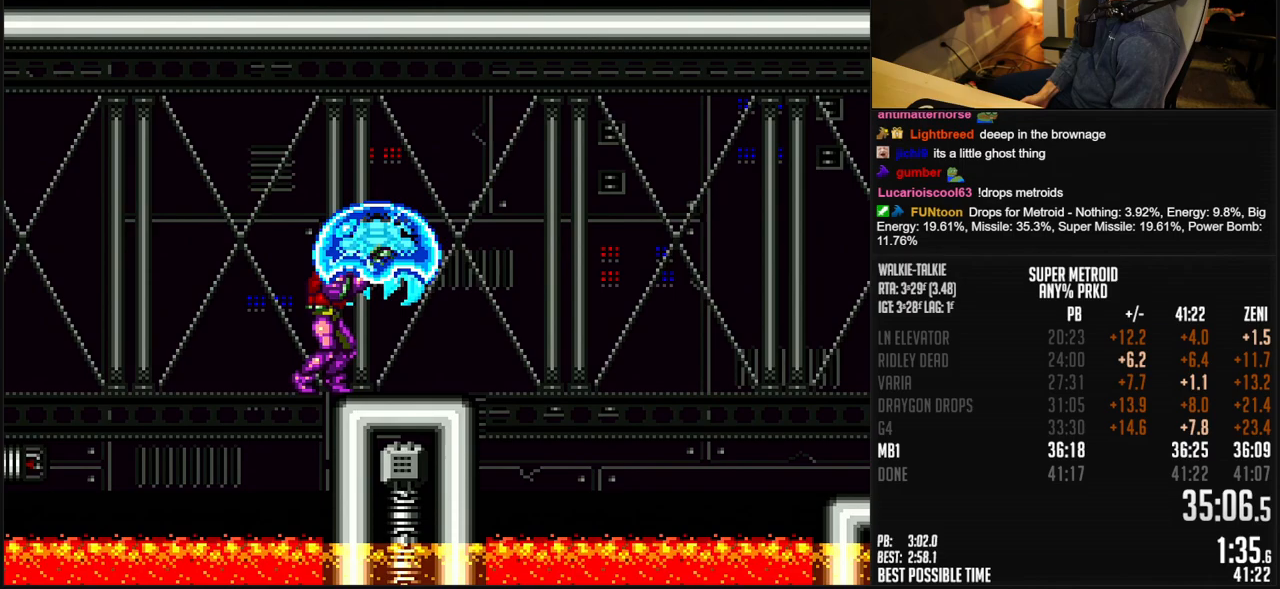
{"buttons": ["R1"], "events": [[83, "X", "down"], [183, "X", "up"], [267, "X", "down"], [350, "X", "up"], [433, "X", "down"], [483, "X", "up"]]}
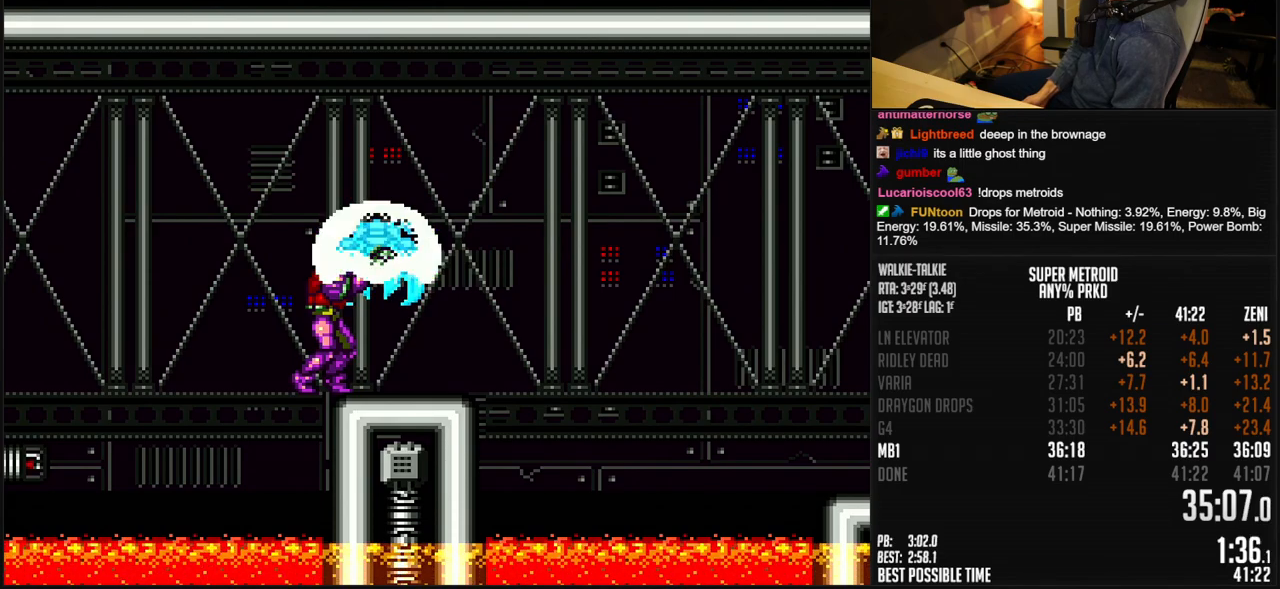
{"buttons": ["B"], "events": [[100, "X", "down"], [167, "R1", "up"], [183, "X", "up"], [217, "SELECT", "down"], [267, "B", "down"], [367, "SELECT", "up"]]}
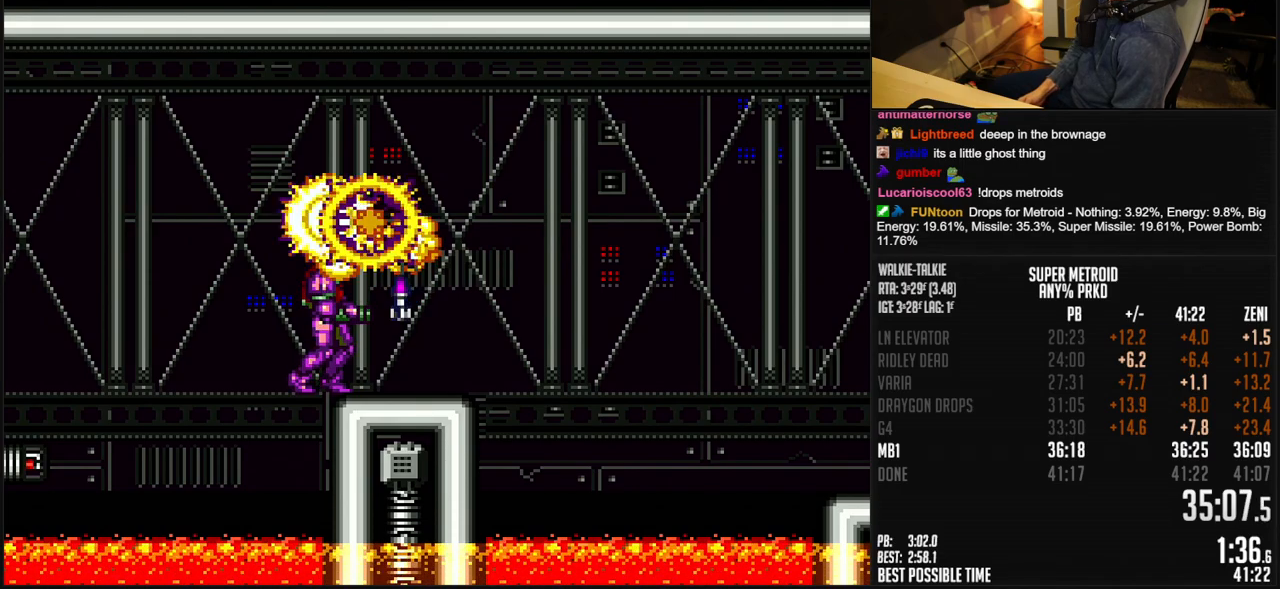
{"buttons": ["B", "DPAD_RIGHT"], "events": [[200, "DPAD_RIGHT", "down"]]}
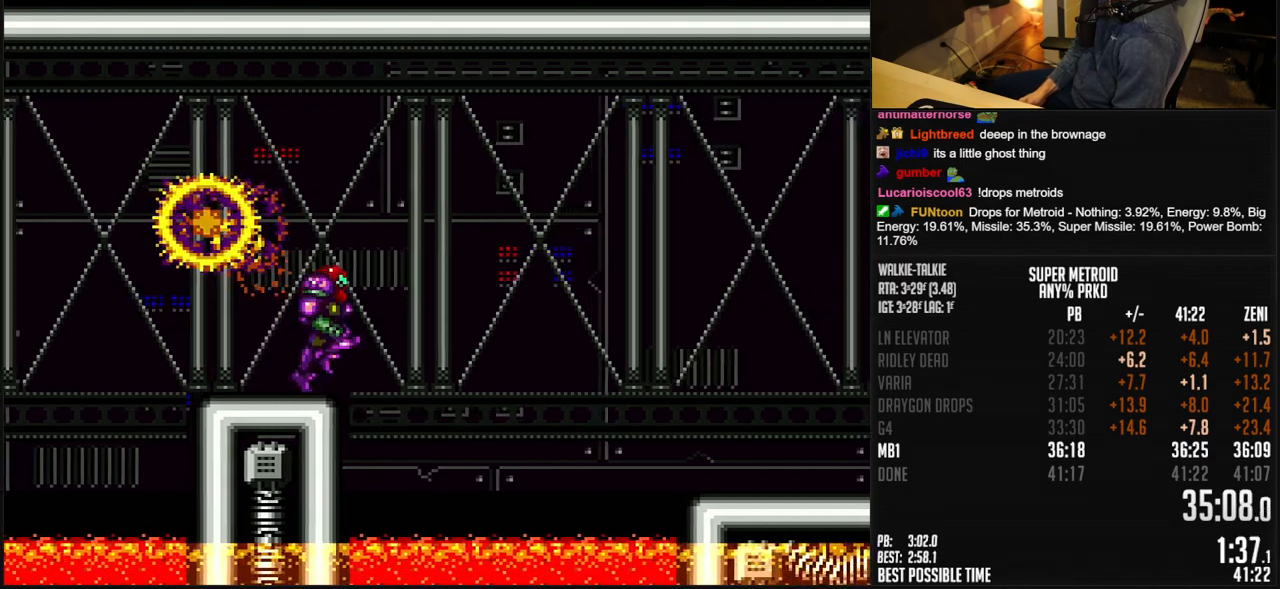
{"buttons": ["B", "DPAD_RIGHT"], "events": [[17, "A", "down"], [183, "A", "up"], [183, "B", "up"], [267, "B", "down"]]}
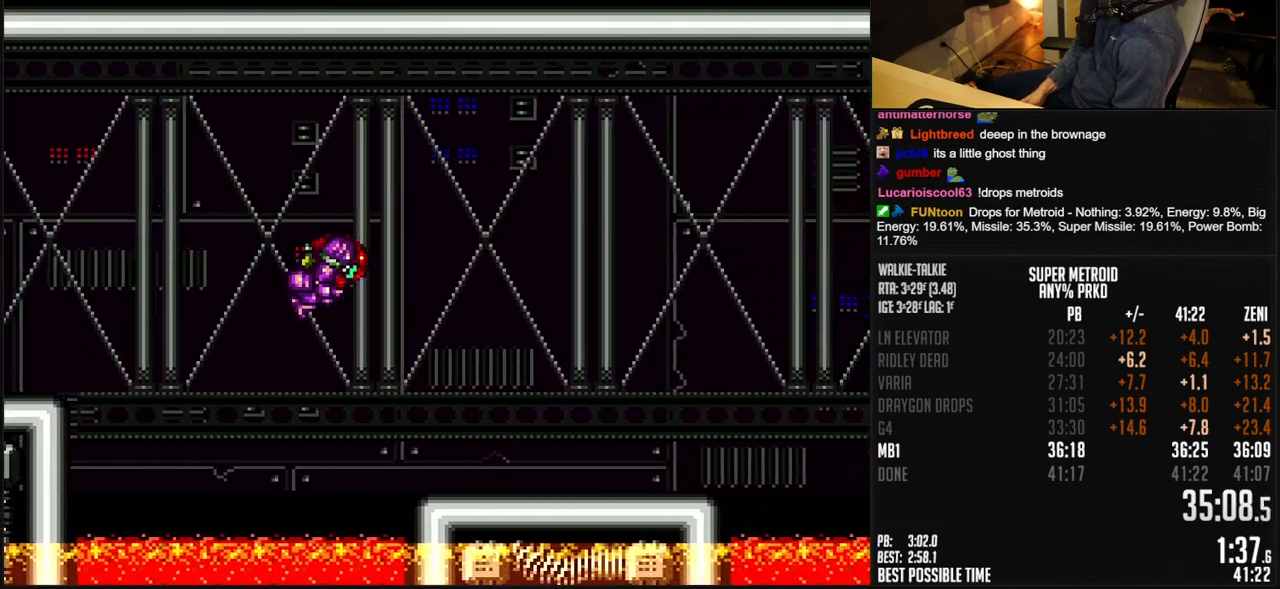
{"buttons": ["B", "X", "DPAD_RIGHT"], "events": [[117, "DPAD_DOWN", "down"], [150, "DPAD_RIGHT", "up"], [217, "DPAD_DOWN", "up"], [217, "DPAD_RIGHT", "down"], [400, "X", "down"]]}
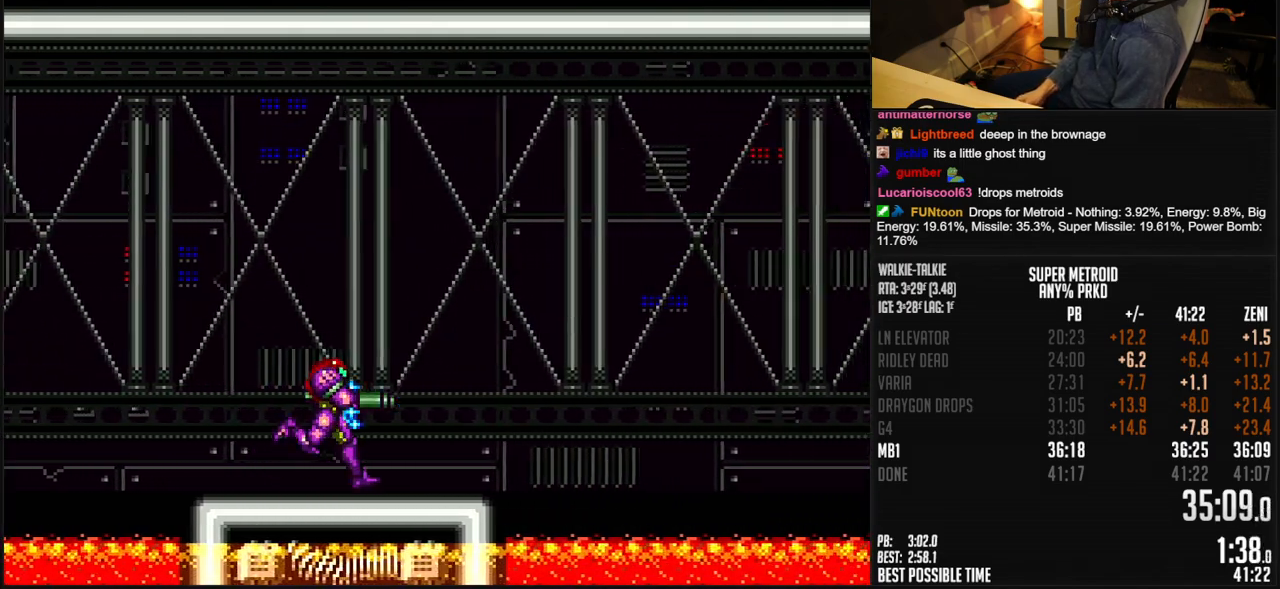
{"buttons": ["DPAD_RIGHT"], "events": [[17, "X", "up"], [183, "A", "down"], [367, "A", "up"], [383, "B", "up"]]}
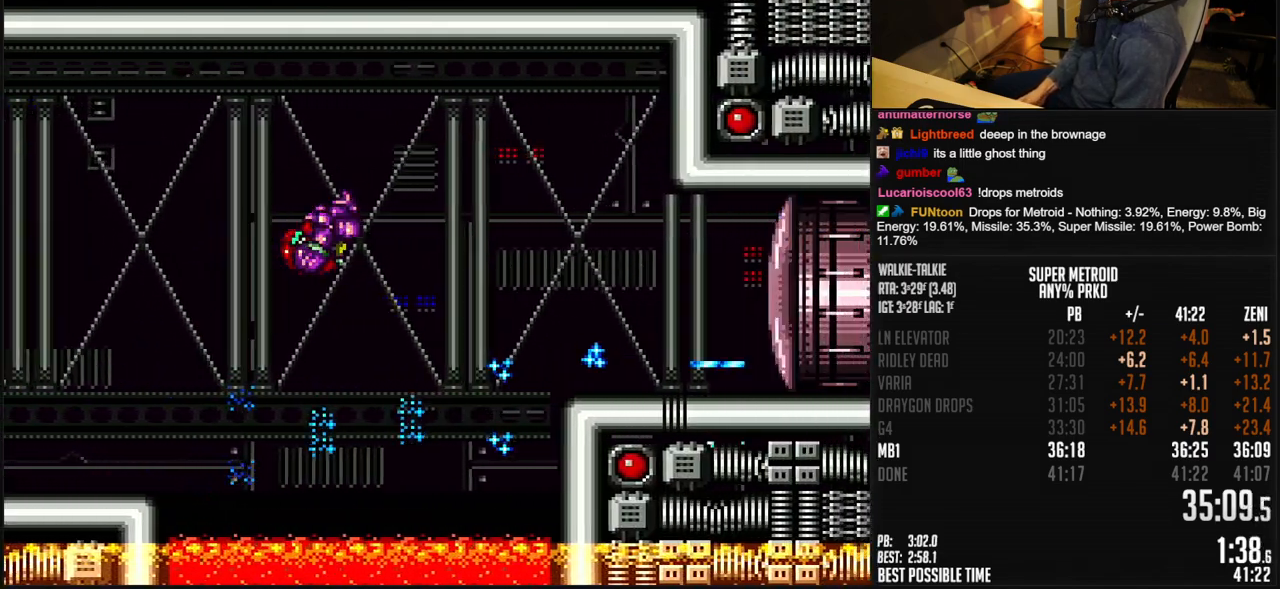
{"buttons": ["B", "X", "DPAD_RIGHT"], "events": [[17, "B", "down"], [300, "DPAD_DOWN", "down"], [300, "DPAD_RIGHT", "up"], [400, "DPAD_DOWN", "up"], [400, "DPAD_RIGHT", "down"], [417, "X", "down"]]}
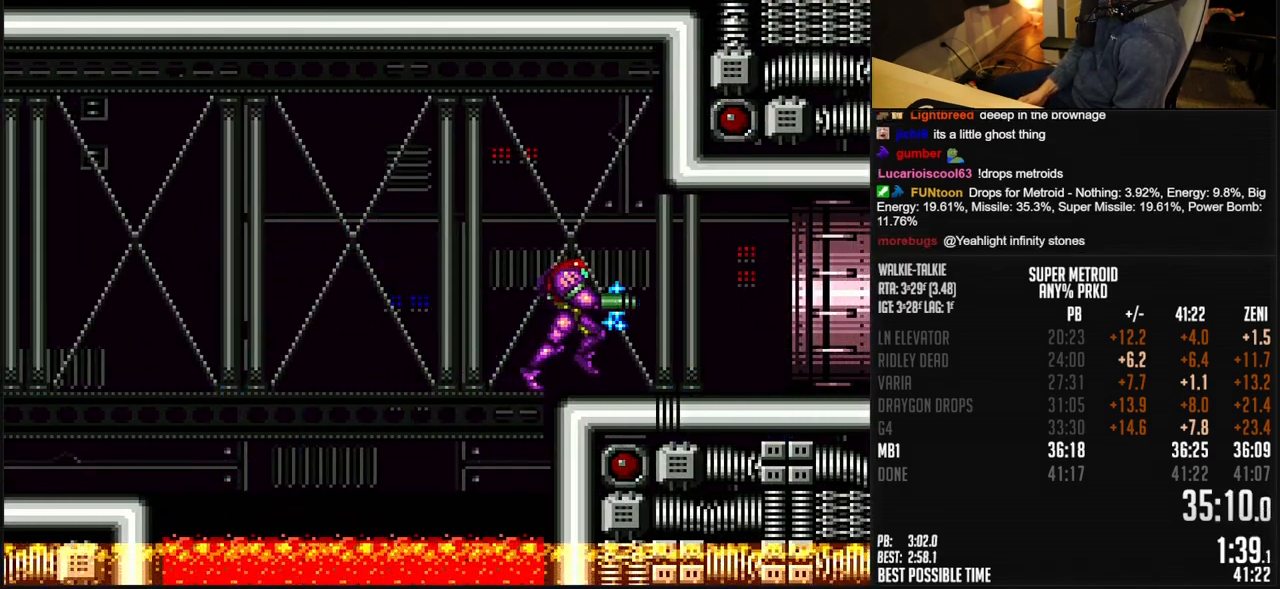
{"buttons": ["B", "DPAD_RIGHT"], "events": [[17, "X", "up"]]}
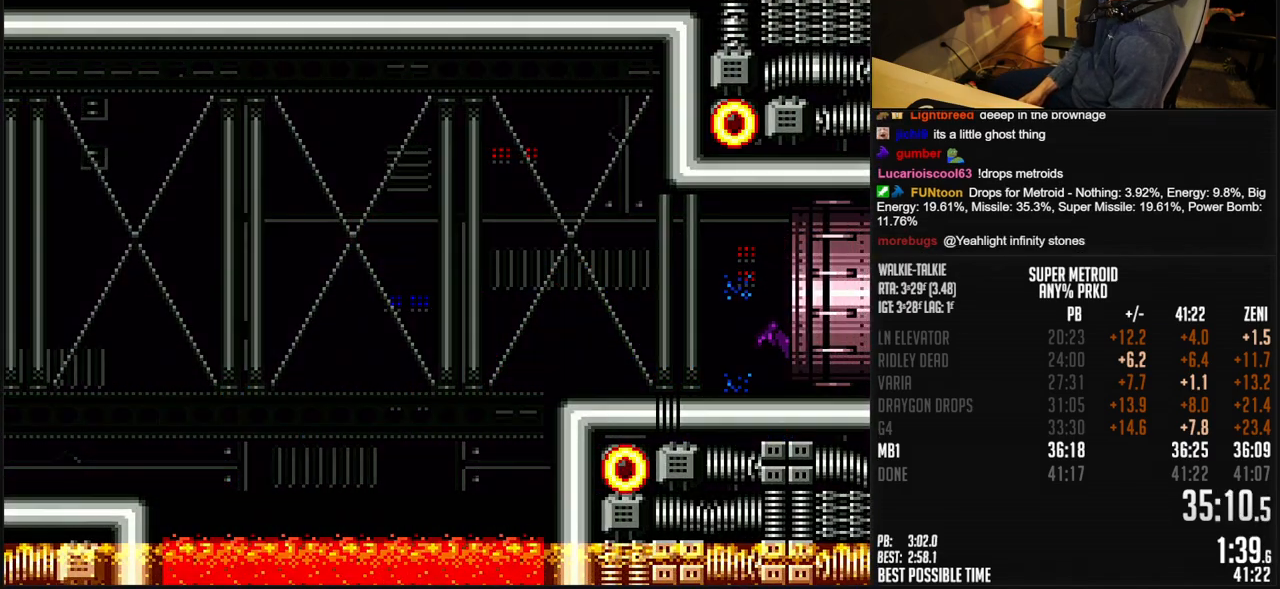
{"buttons": ["B", "DPAD_RIGHT"], "events": []}